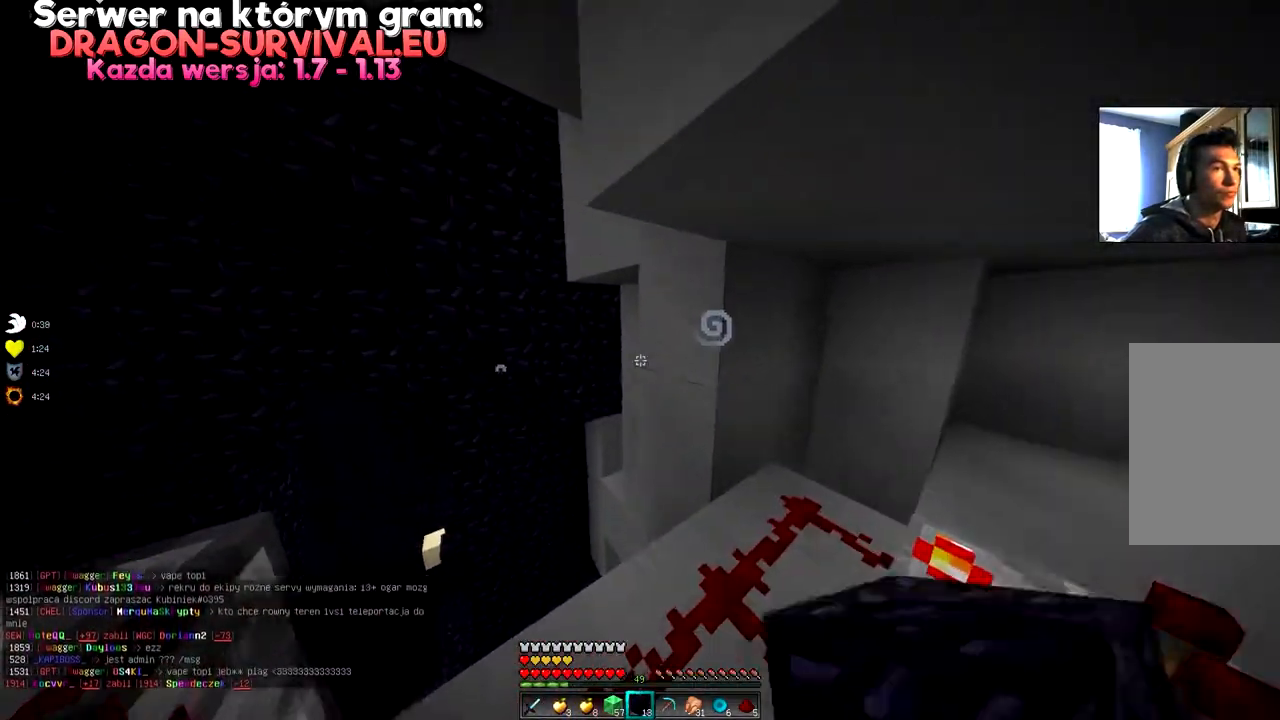
Gameplay with keyboard and mouse; each line is a JSON object with the keys and mouse buttons held at the frame after it. "events" lists presses ("down") and releases ("up") of "a", "d", "s", "space", "w", "mouse_left" and "mouse_right" between this image and that frame as [ms after this image, input, new state], when the widget could be followed in between. "mouse_left", "mouse_right" = the "left", "right" buttons of the "mouse" list. No other keys are recorded. Fast repeated clicks can show as one long hold. Mouse movement is not recorded.
{"keys": ["d"], "mouse": [], "events": [[350, "d", "down"]]}
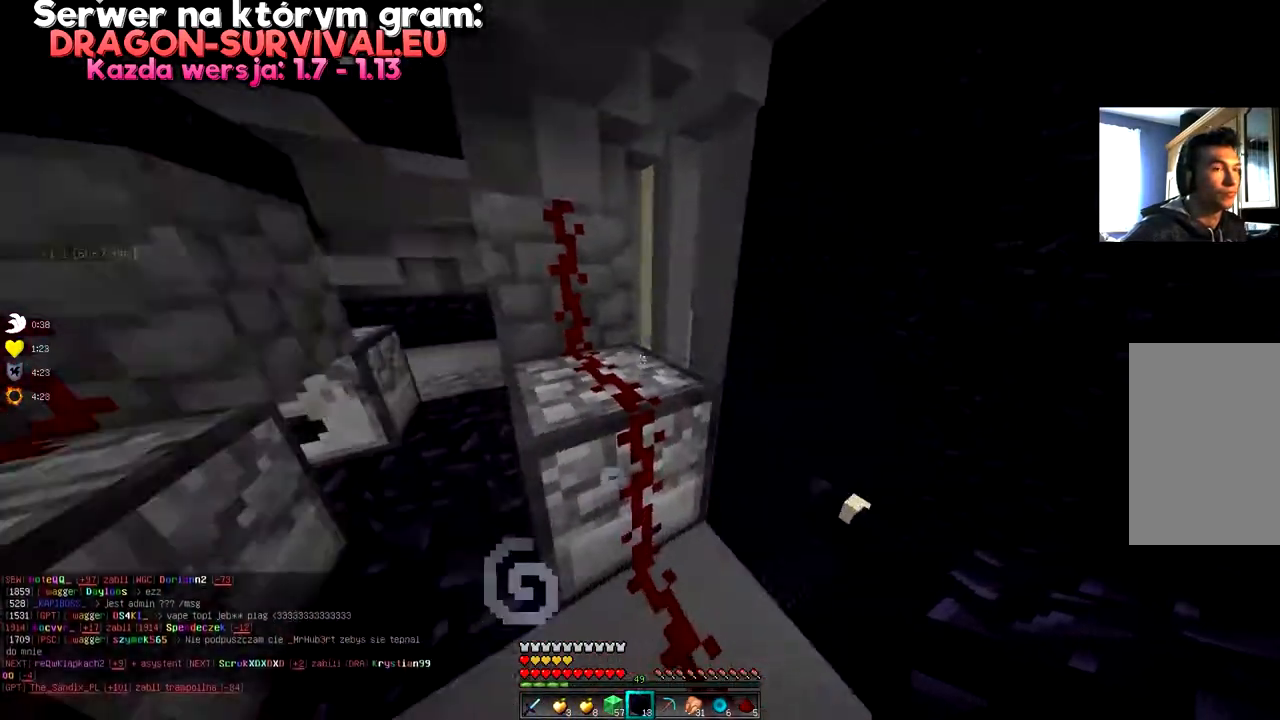
{"keys": ["w"], "mouse": [], "events": [[67, "d", "up"], [200, "a", "down"], [234, "w", "down"], [467, "a", "up"]]}
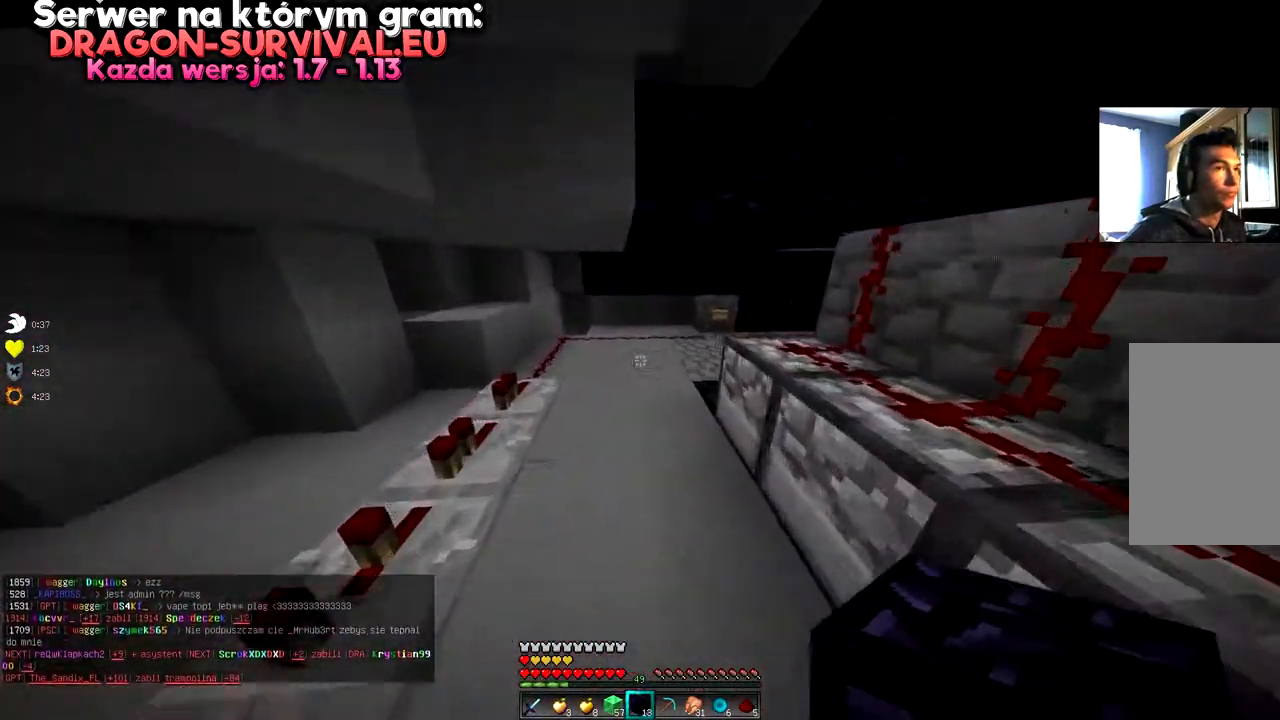
{"keys": ["a", "w"], "mouse": [], "events": [[300, "a", "down"]]}
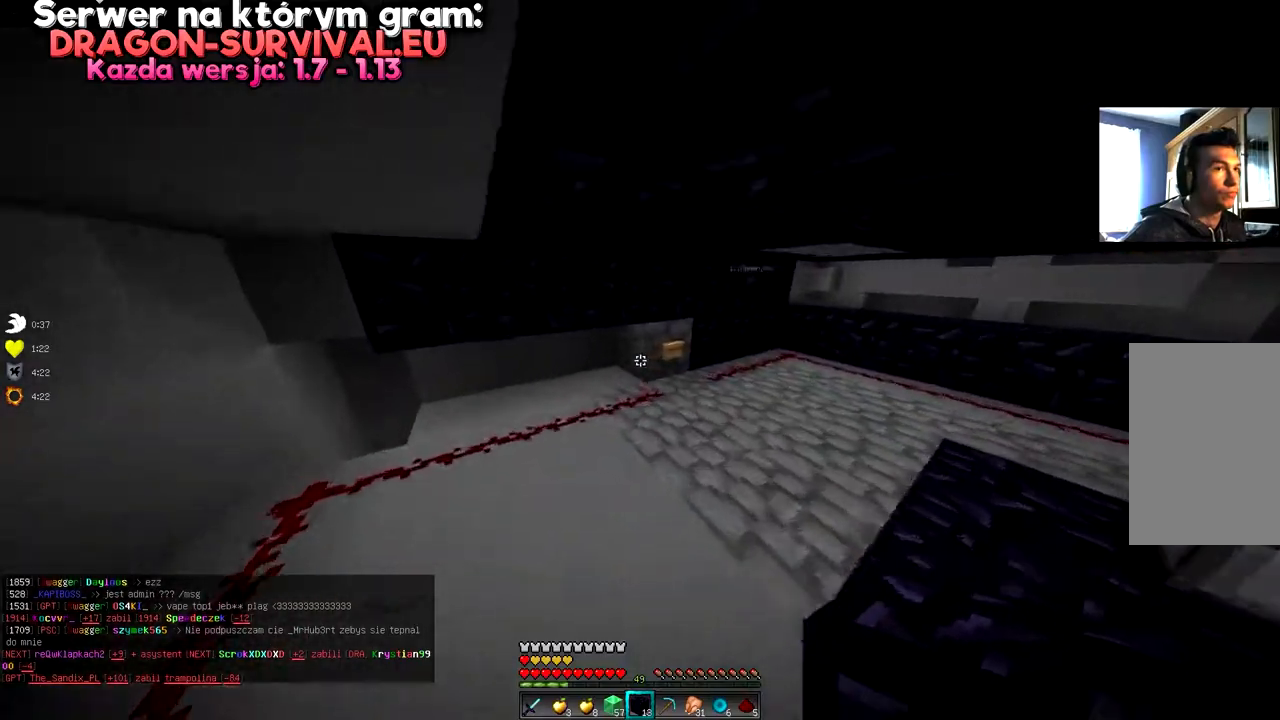
{"keys": ["w"], "mouse": [], "events": [[167, "a", "up"]]}
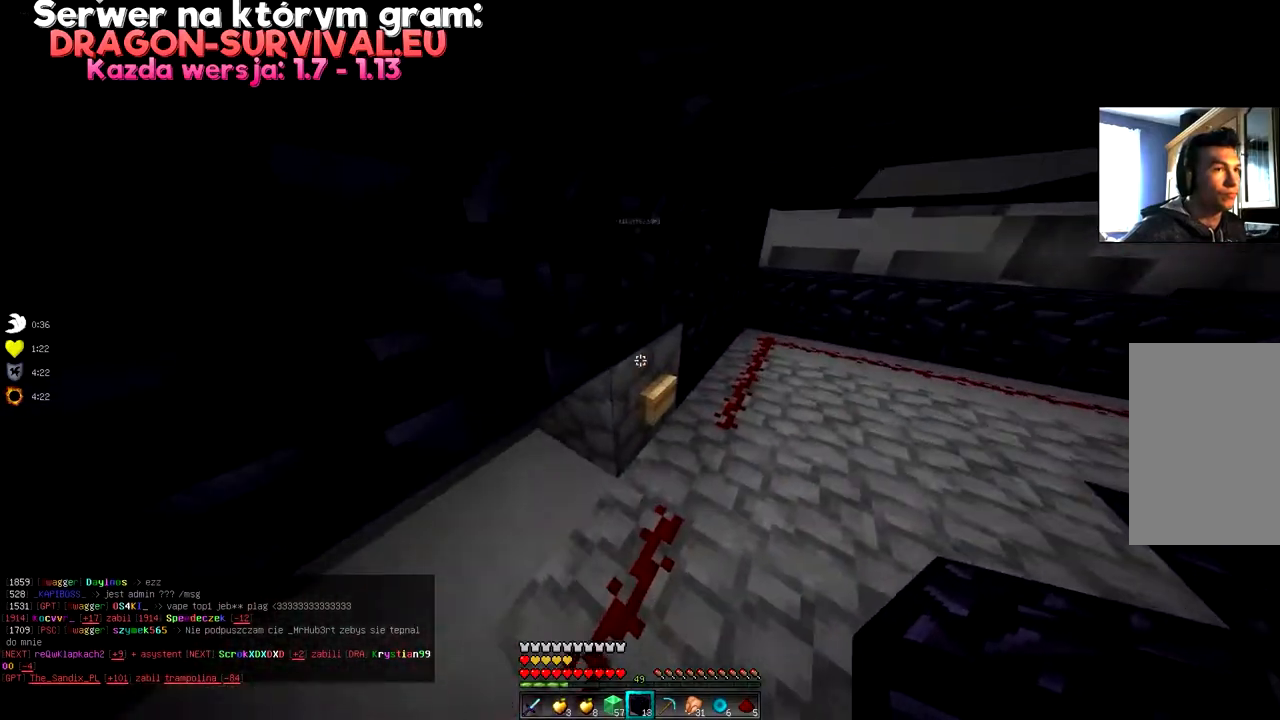
{"keys": [], "mouse": [], "events": [[16, "w", "up"], [300, "mouse_right", "down"], [383, "mouse_right", "up"]]}
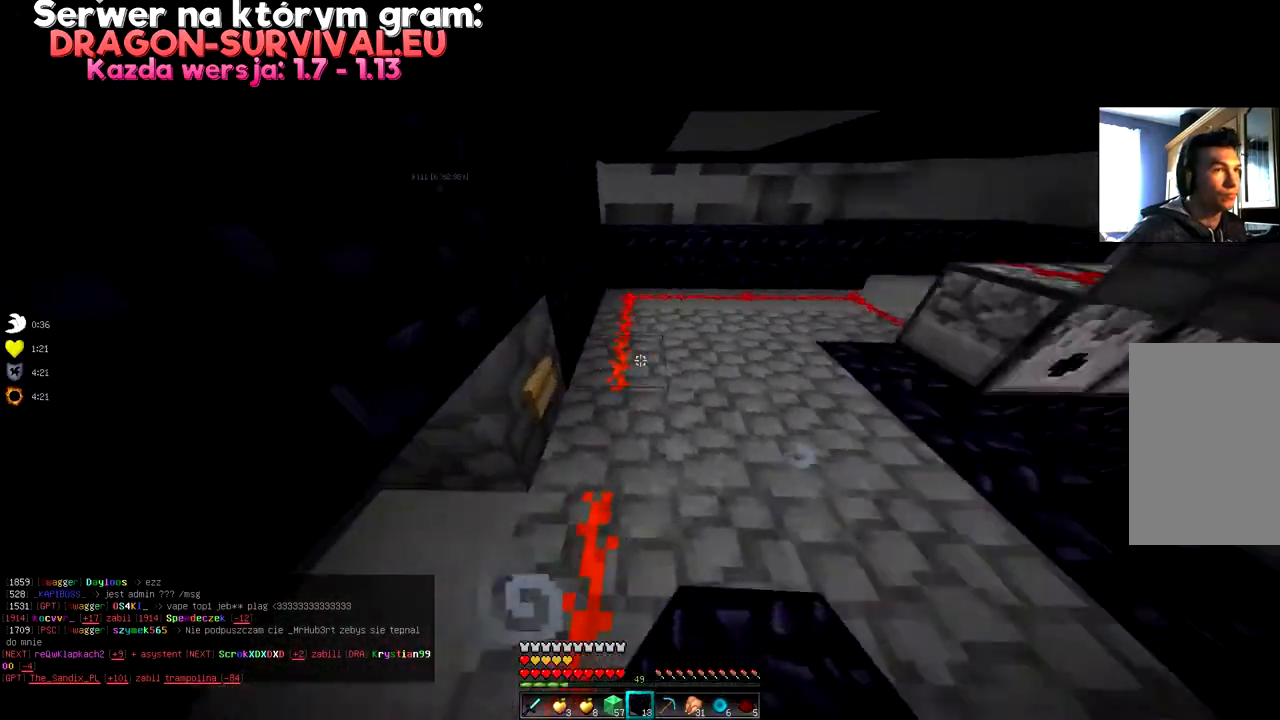
{"keys": ["a", "w"], "mouse": [], "events": [[17, "w", "down"], [151, "w", "up"], [184, "w", "down"], [468, "a", "down"]]}
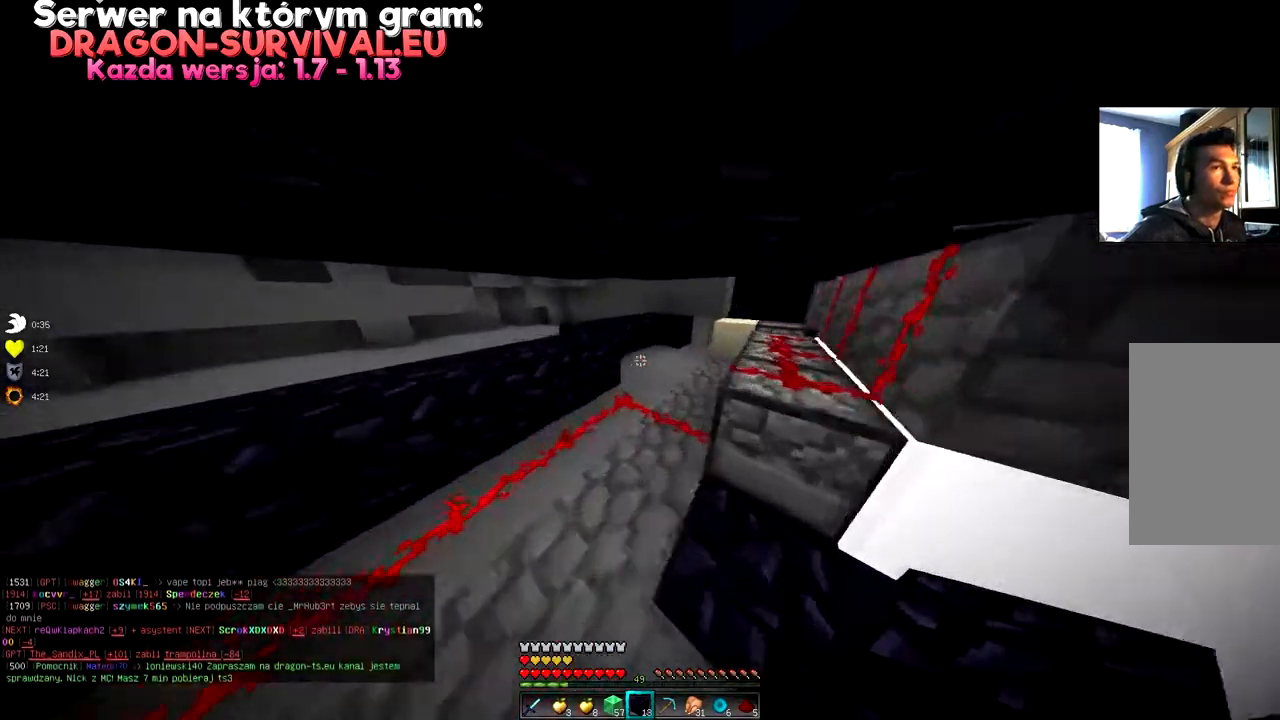
{"keys": ["w"], "mouse": [], "events": [[234, "a", "up"]]}
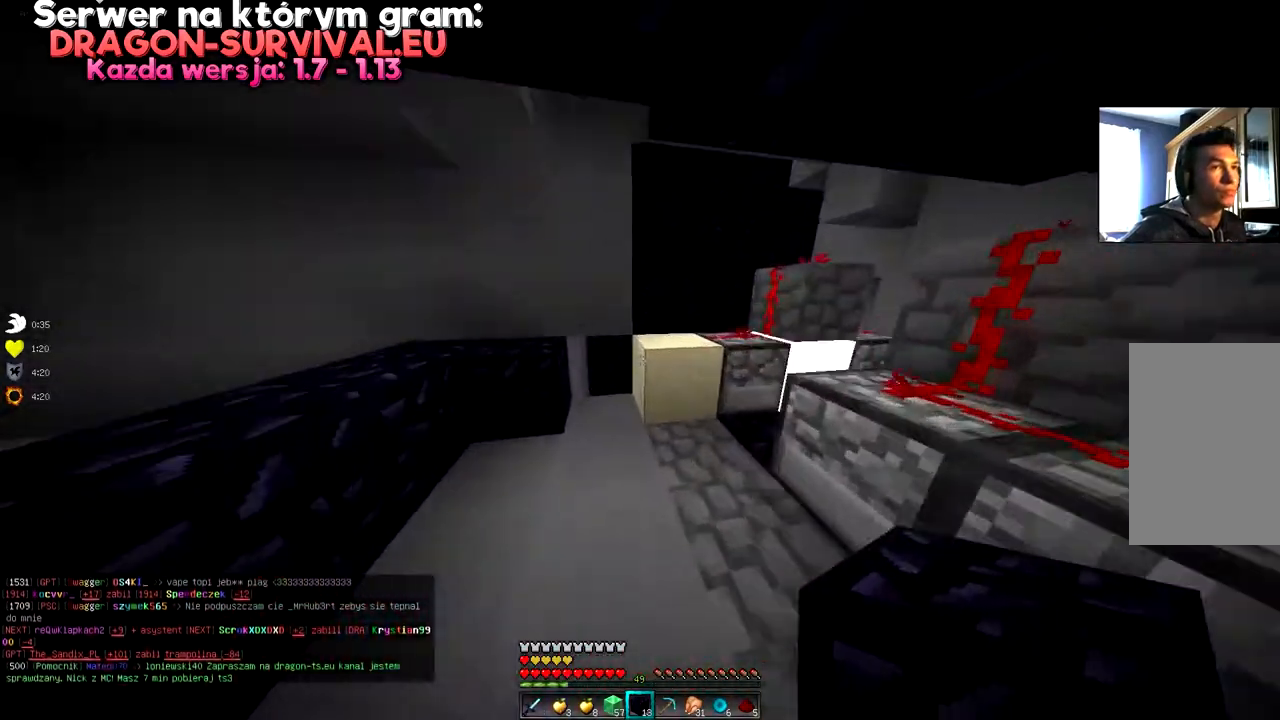
{"keys": [], "mouse": [], "events": [[317, "w", "up"]]}
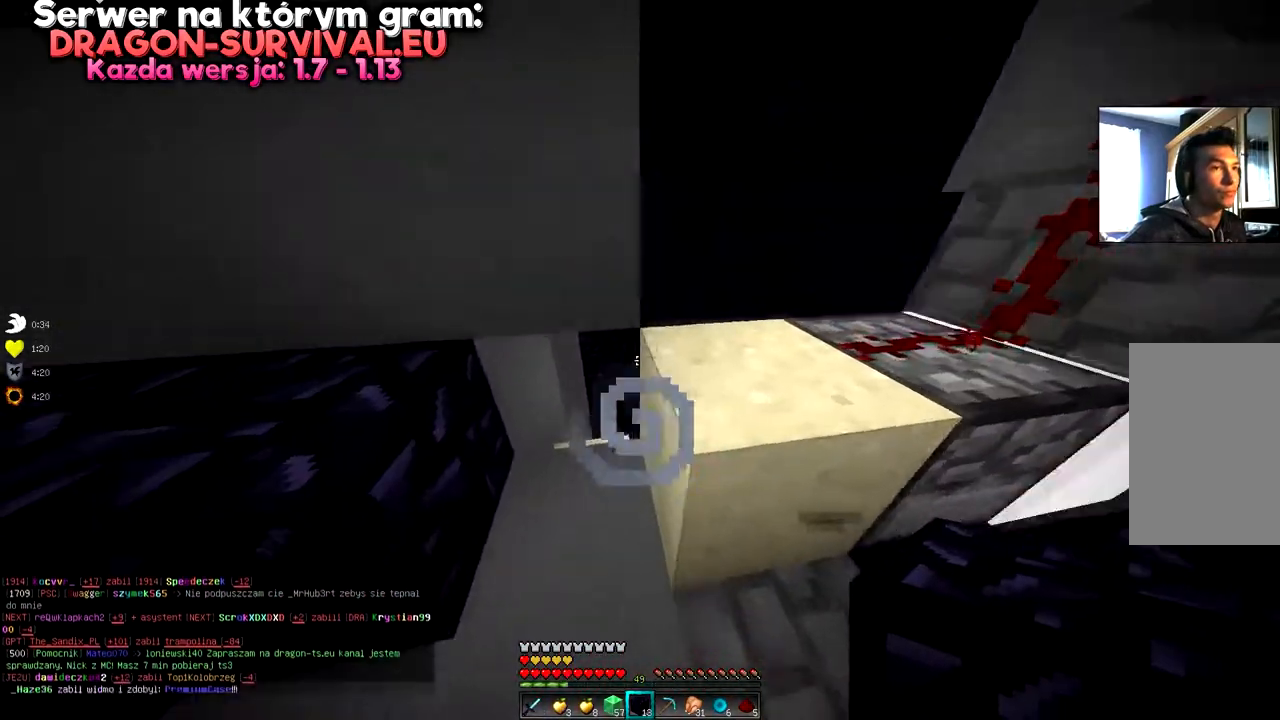
{"keys": ["s"], "mouse": ["right"], "events": [[267, "s", "down"], [417, "mouse_right", "down"]]}
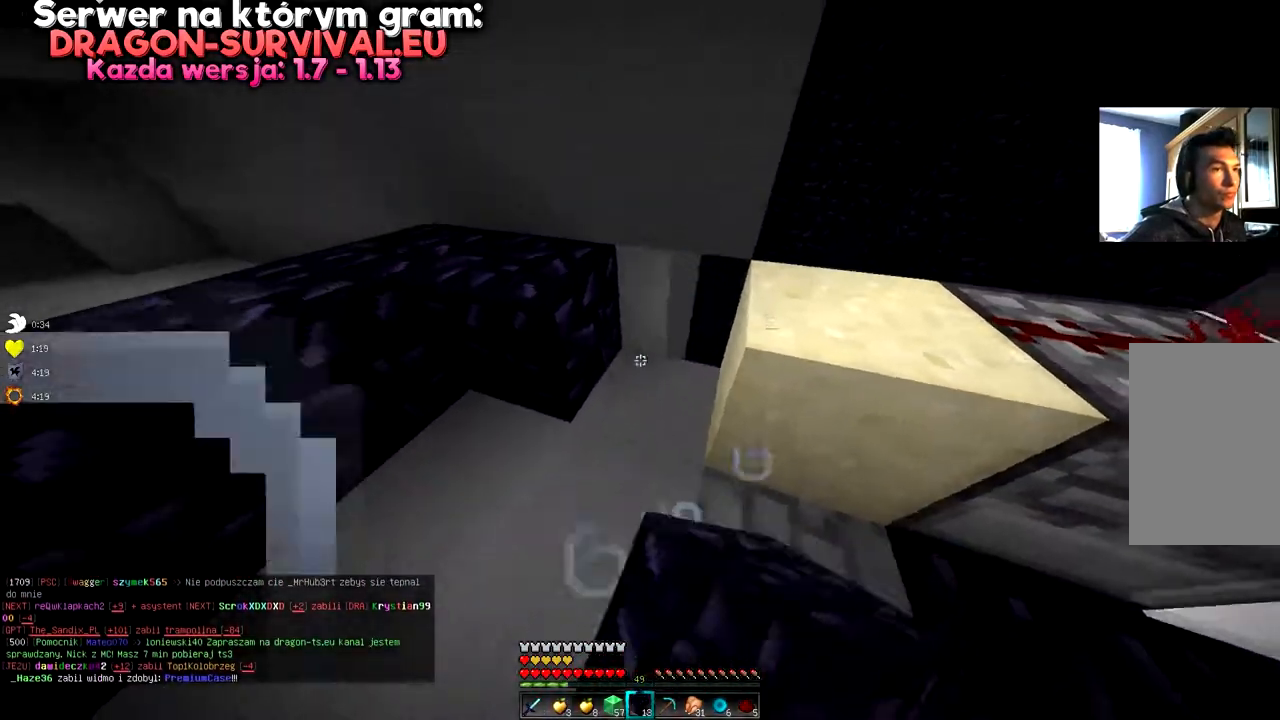
{"keys": [], "mouse": [], "events": [[51, "mouse_right", "up"], [201, "s", "up"]]}
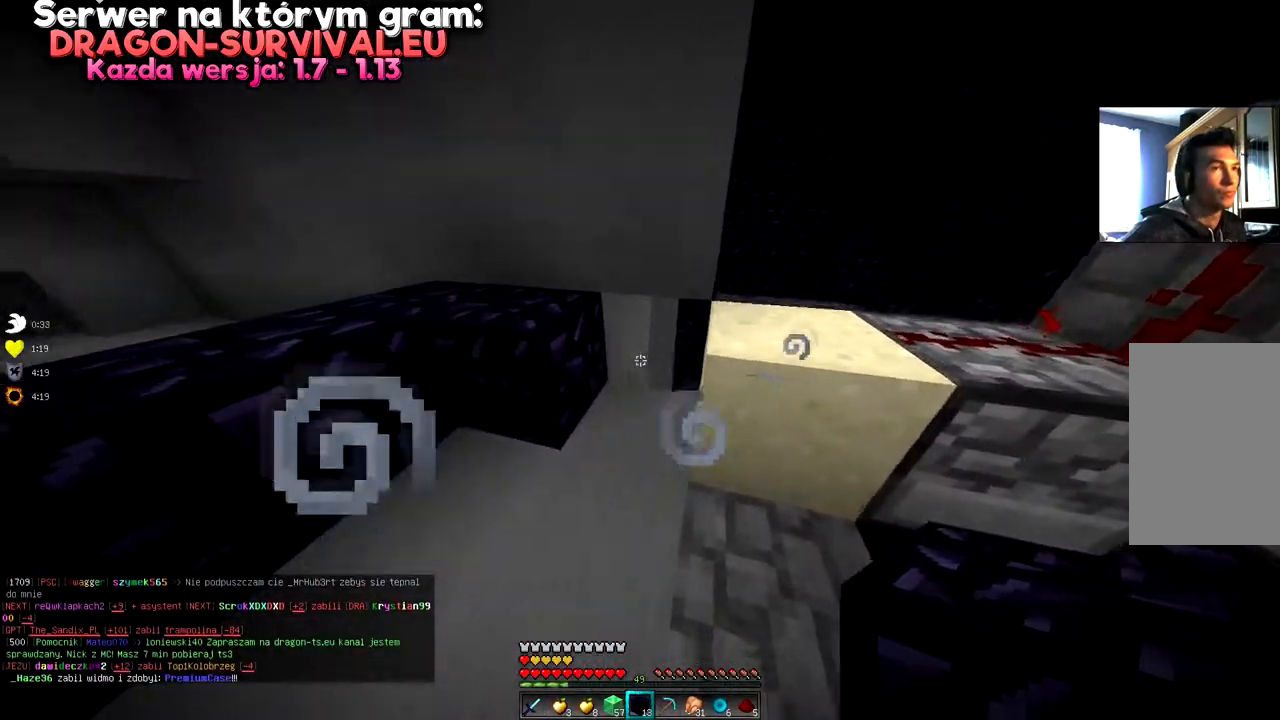
{"keys": [], "mouse": [], "events": [[117, "s", "down"], [167, "mouse_right", "down"], [300, "mouse_right", "up"], [484, "s", "up"]]}
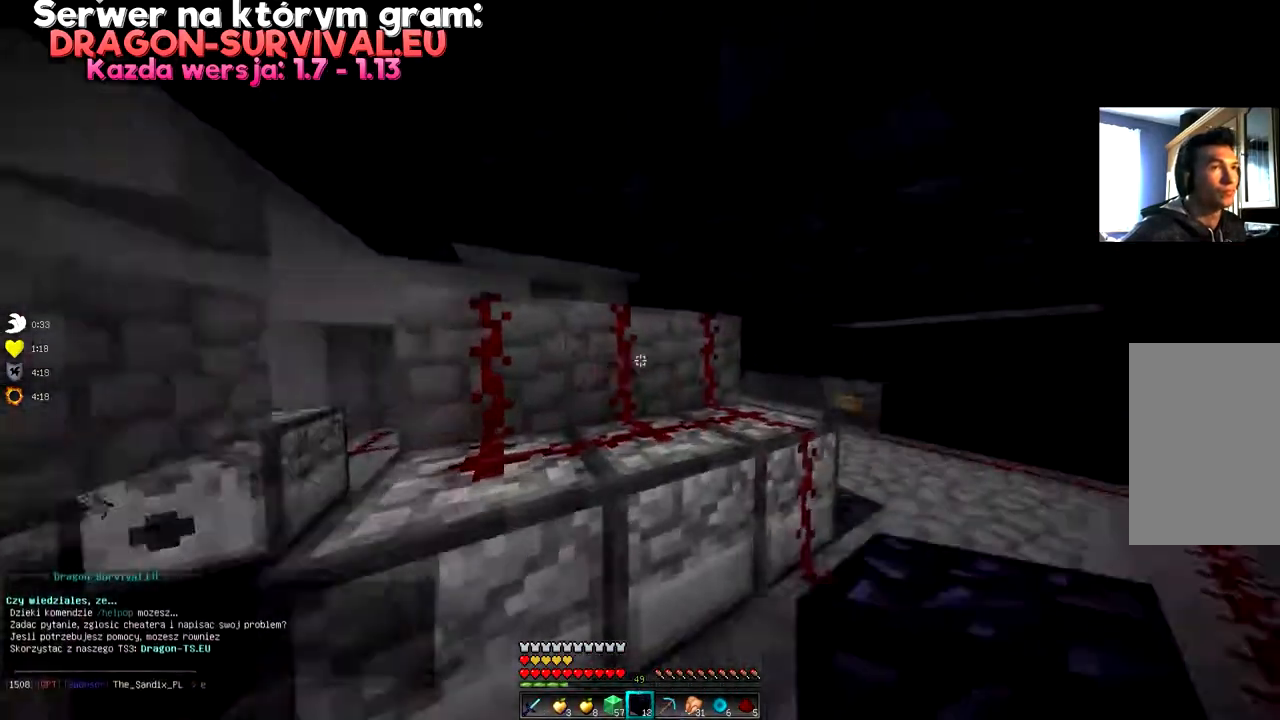
{"keys": [], "mouse": [], "events": [[167, "d", "down"], [484, "d", "up"]]}
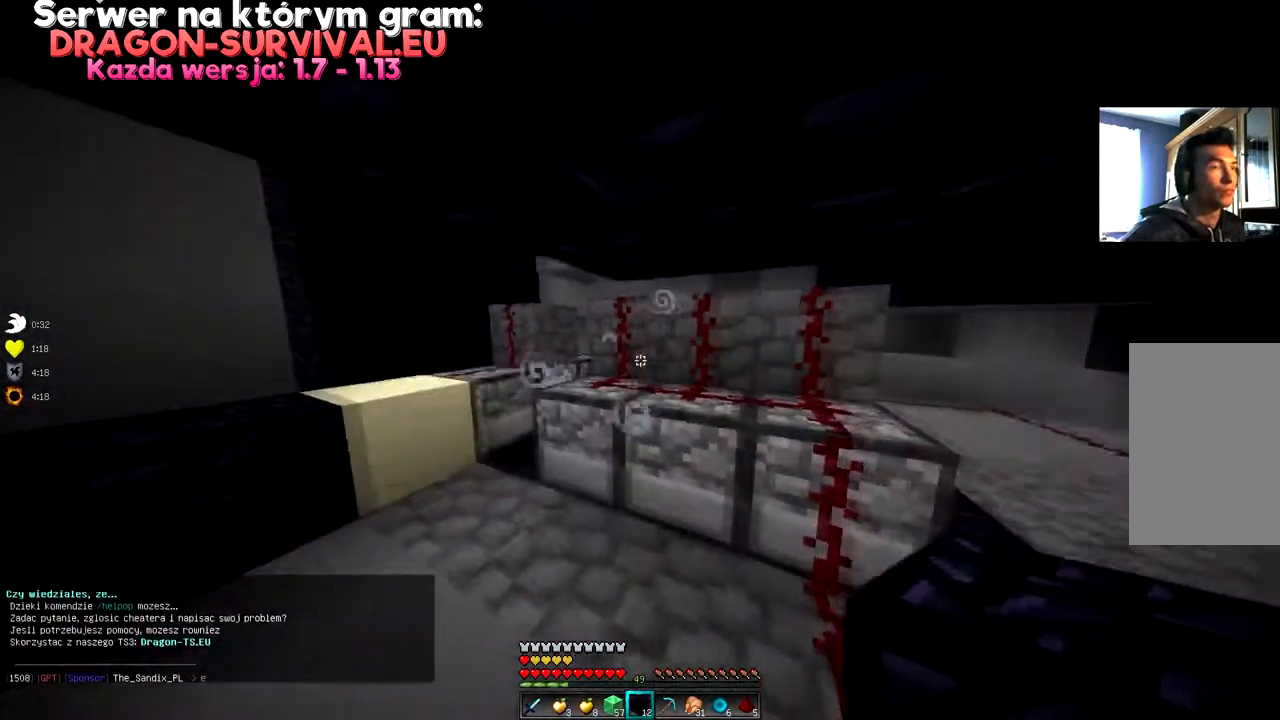
{"keys": [], "mouse": []}
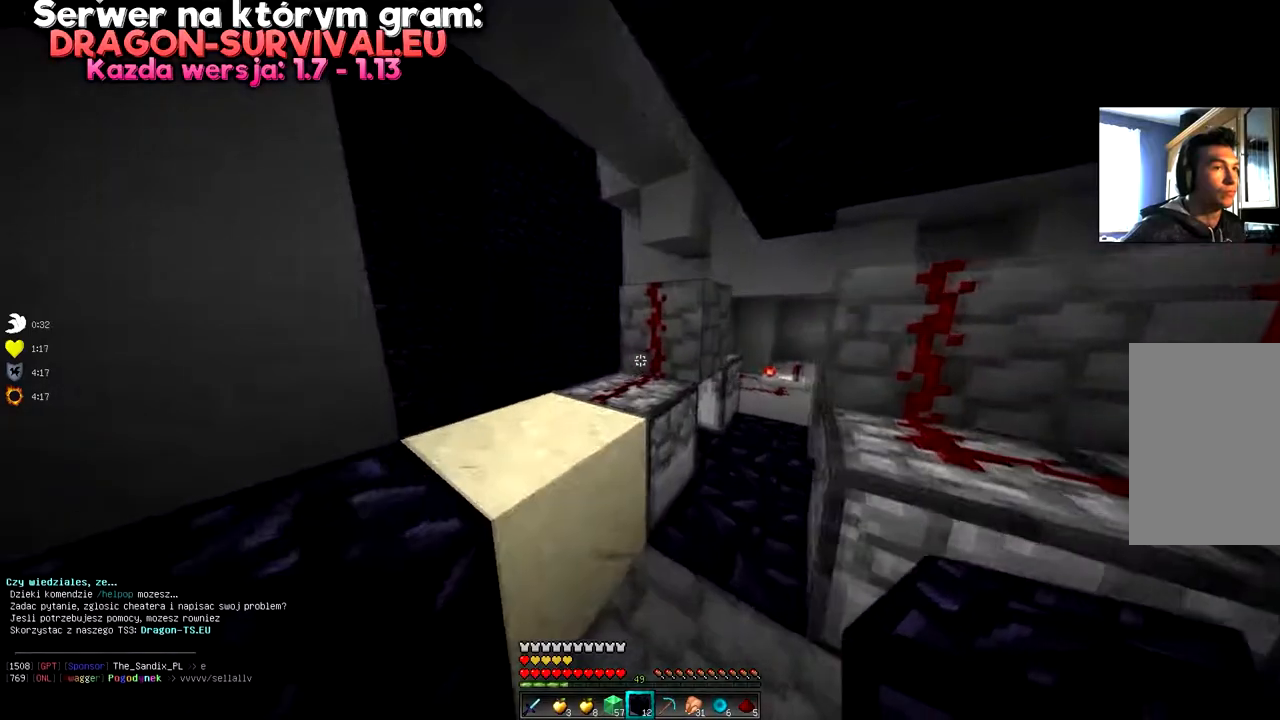
{"keys": [], "mouse": ["right"], "events": [[451, "mouse_right", "down"]]}
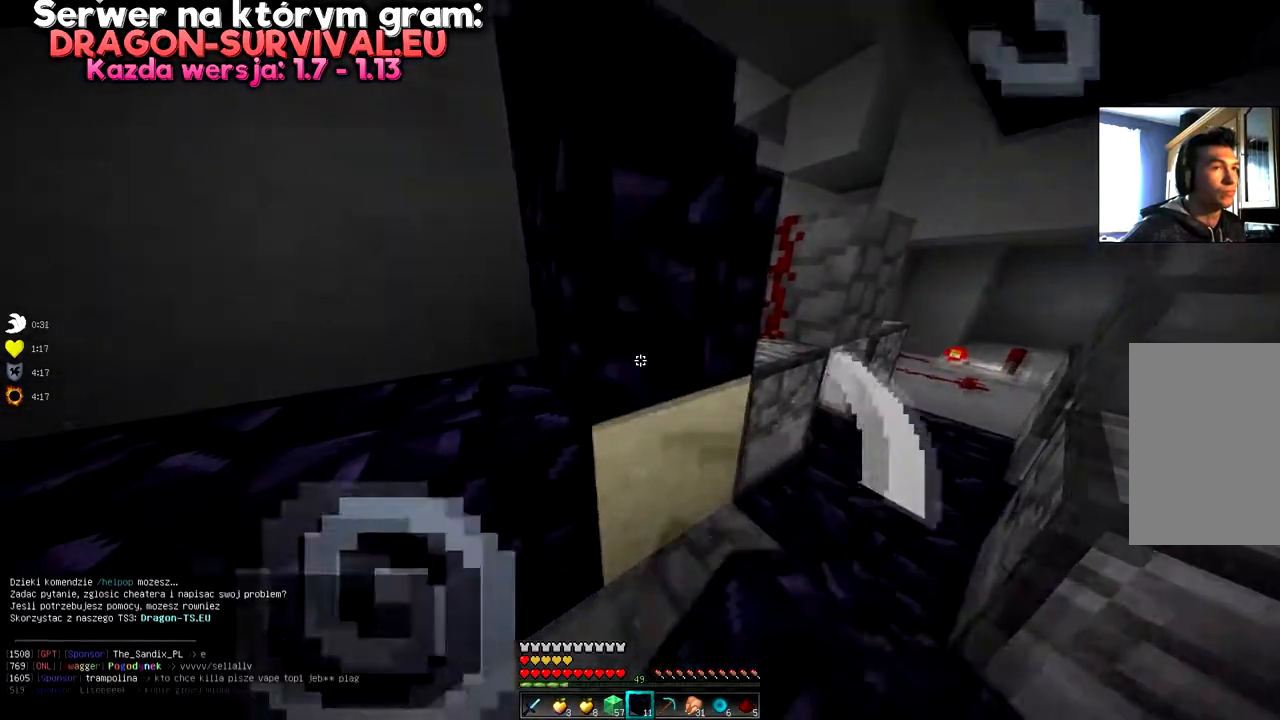
{"keys": ["w"], "mouse": [], "events": [[33, "mouse_right", "up"], [350, "w", "down"]]}
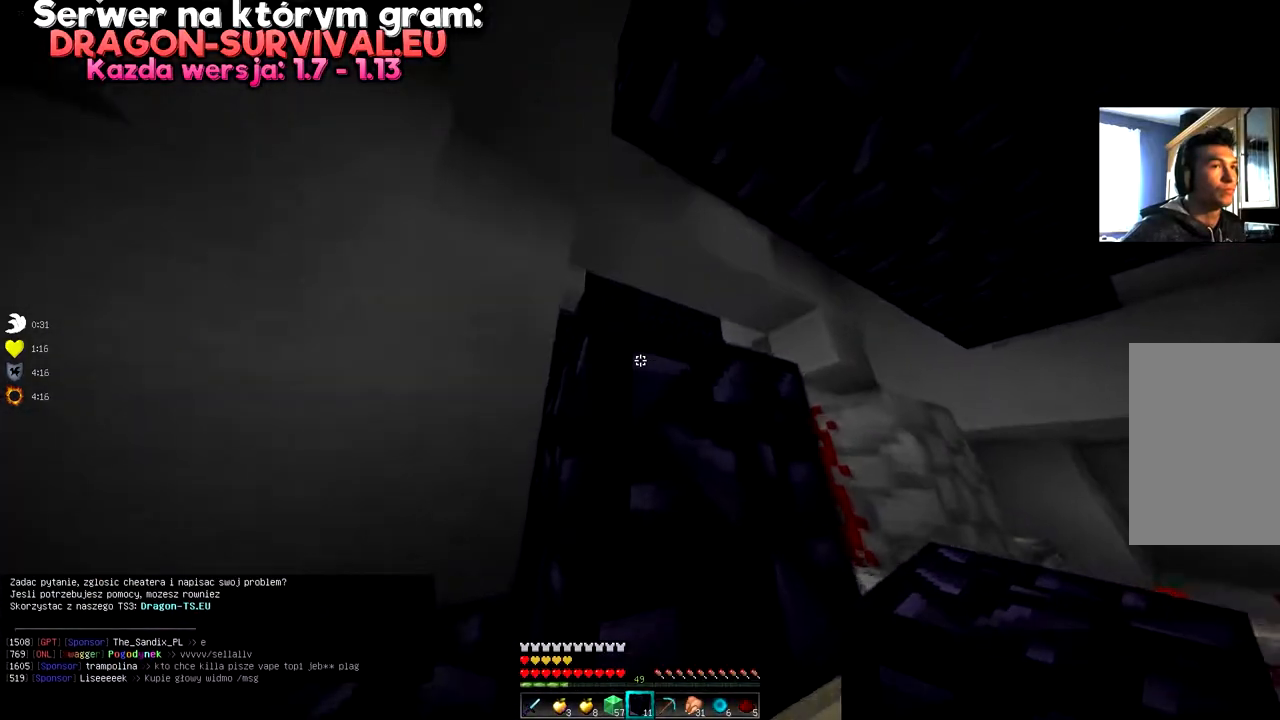
{"keys": ["s"], "mouse": ["right"], "events": [[67, "w", "up"], [351, "s", "down"], [501, "mouse_right", "down"]]}
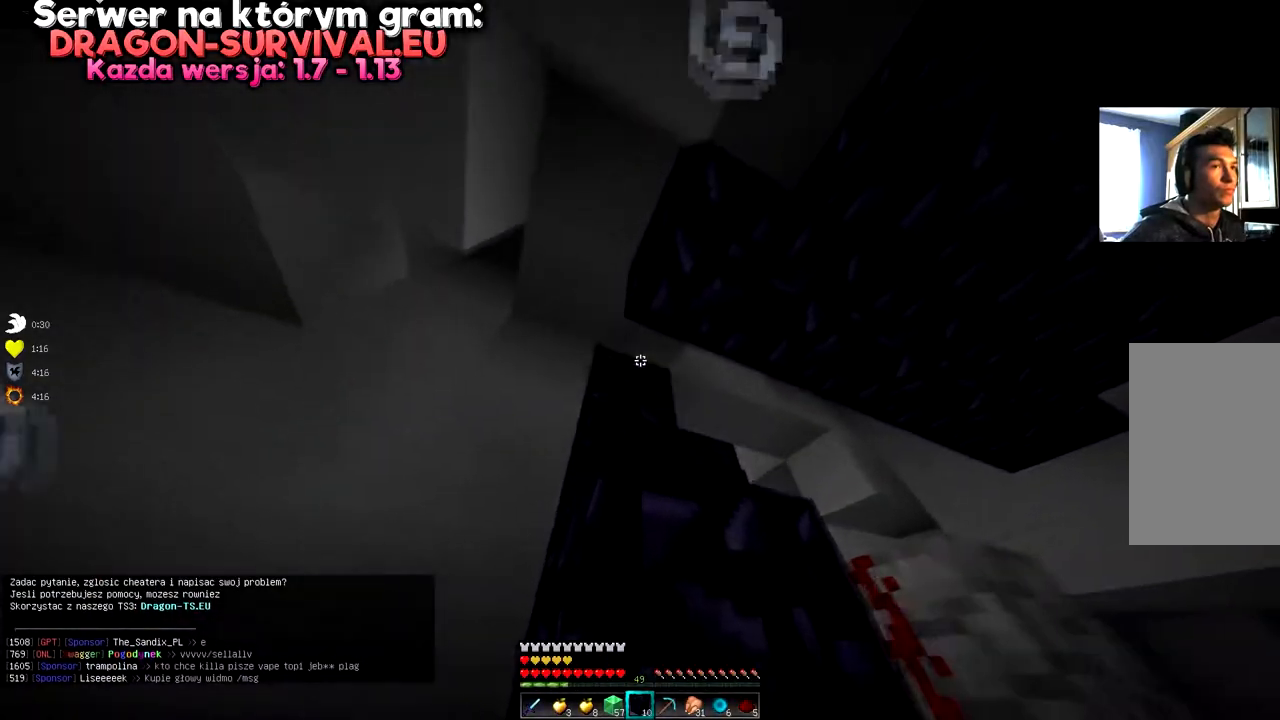
{"keys": [], "mouse": [], "events": [[117, "s", "up"], [133, "mouse_right", "up"]]}
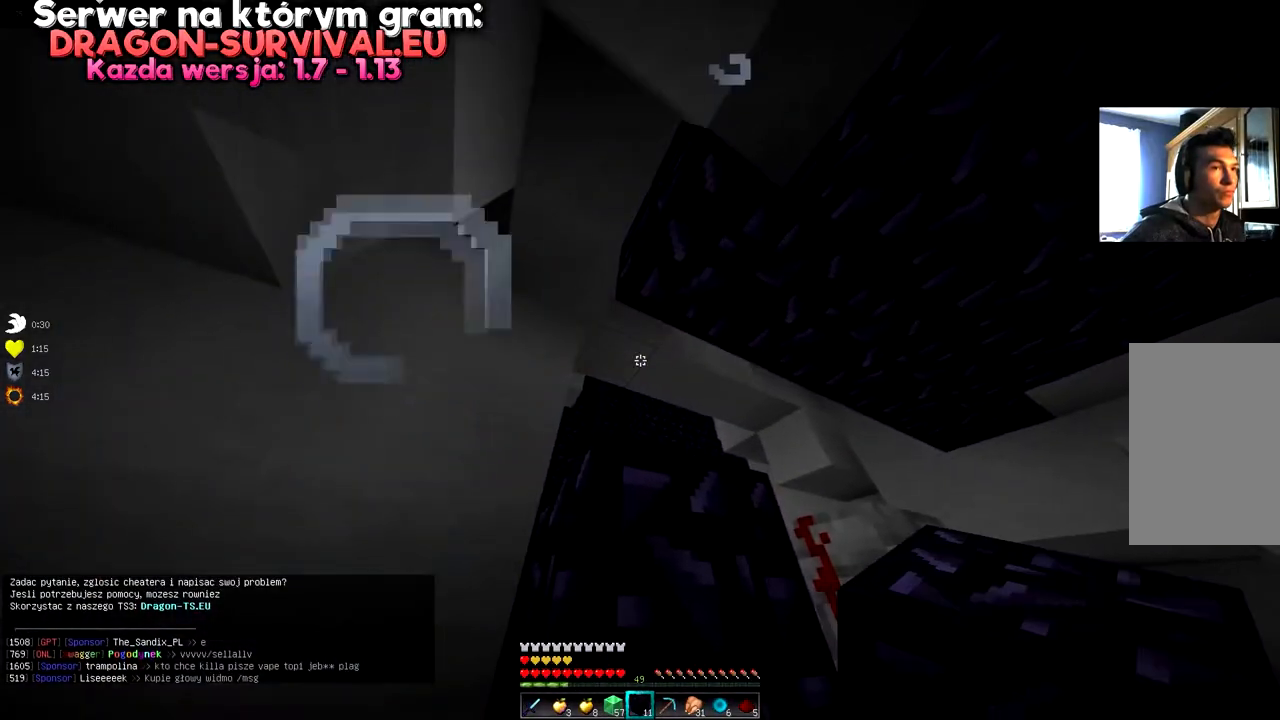
{"keys": [], "mouse": [], "events": [[284, "mouse_right", "down"], [368, "mouse_right", "up"]]}
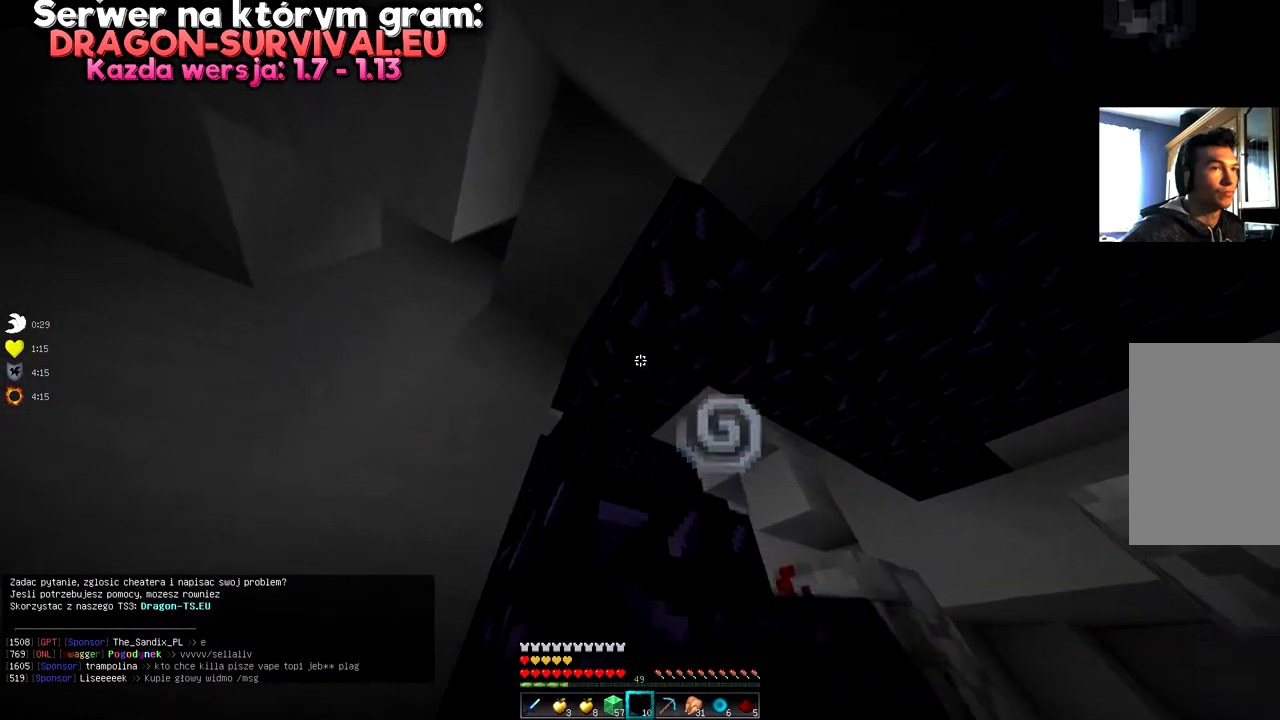
{"keys": [], "mouse": [], "events": [[83, "mouse_right", "down"], [183, "mouse_right", "up"]]}
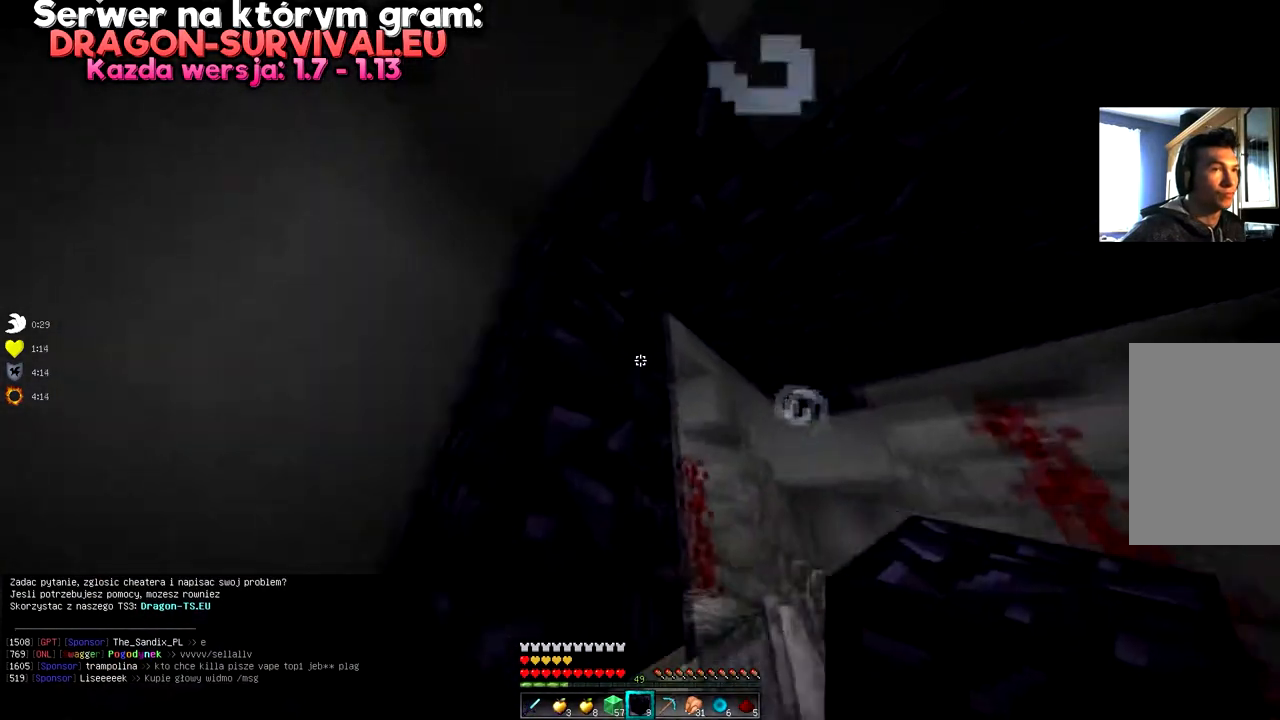
{"keys": ["d", "w"], "mouse": [], "events": [[101, "d", "down"], [167, "w", "down"]]}
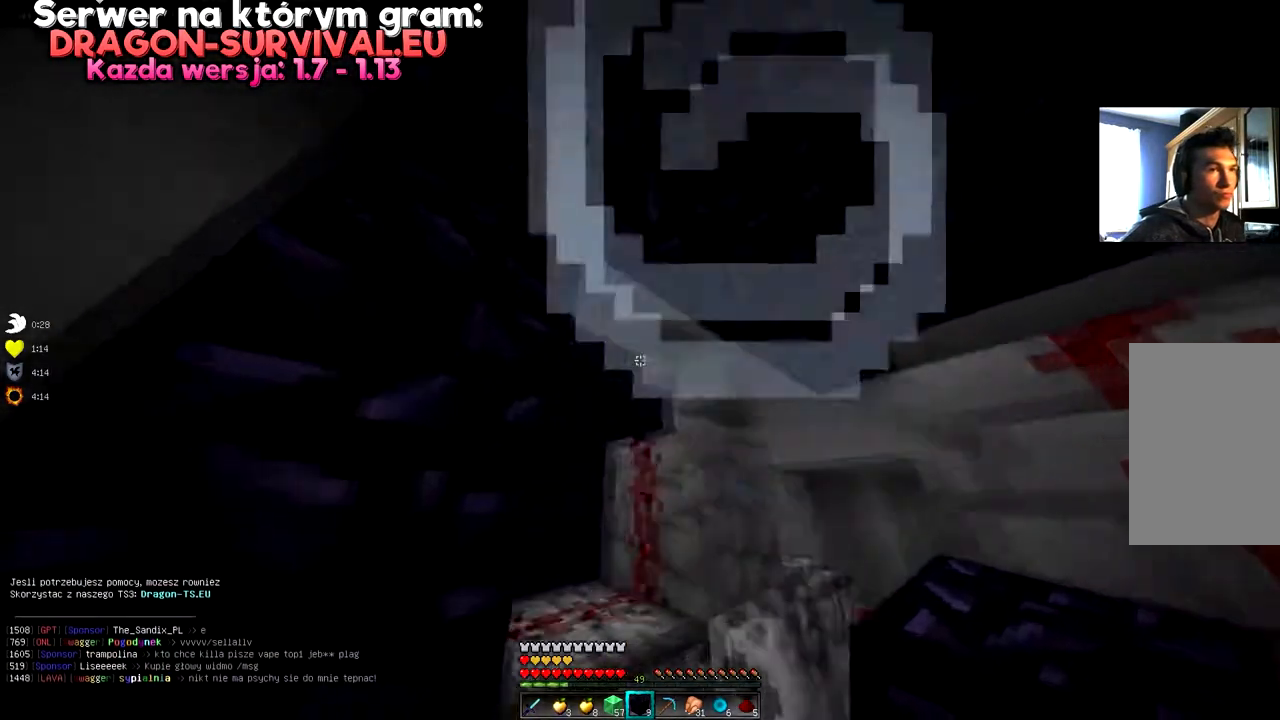
{"keys": ["d"], "mouse": [], "events": [[200, "w", "up"], [217, "d", "up"], [350, "d", "down"]]}
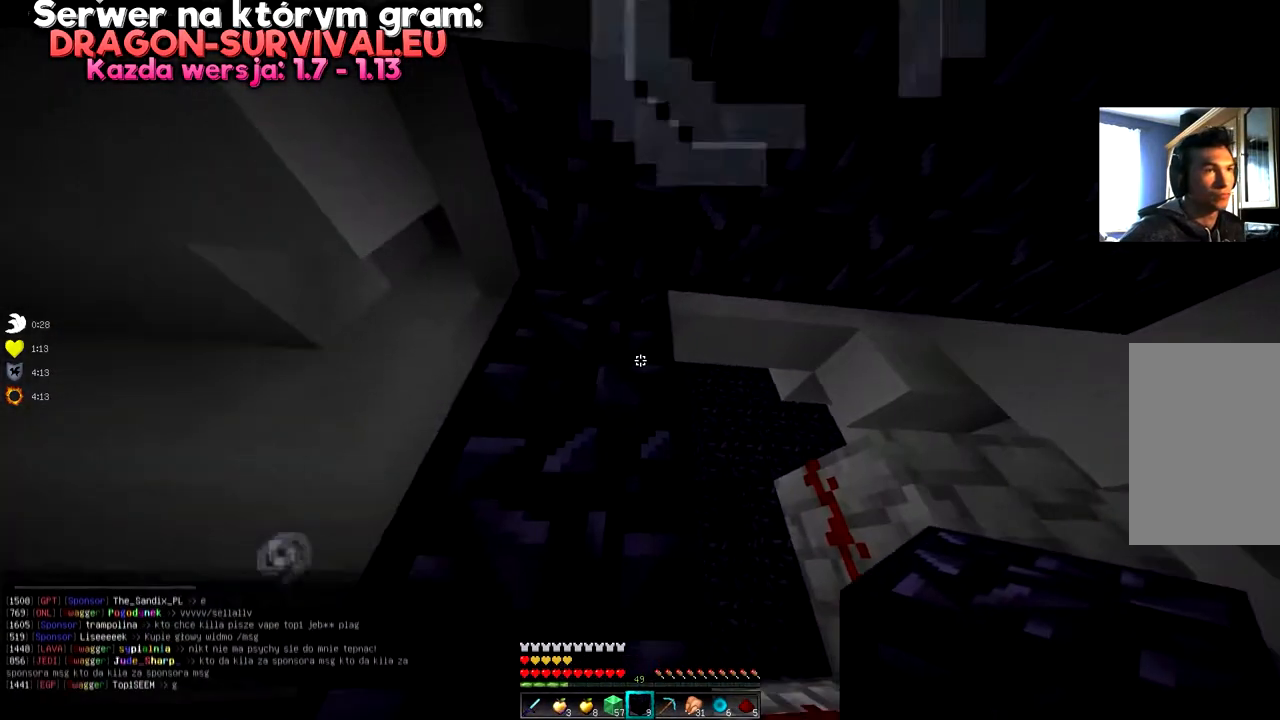
{"keys": ["w"], "mouse": [], "events": [[151, "w", "down"], [317, "d", "up"]]}
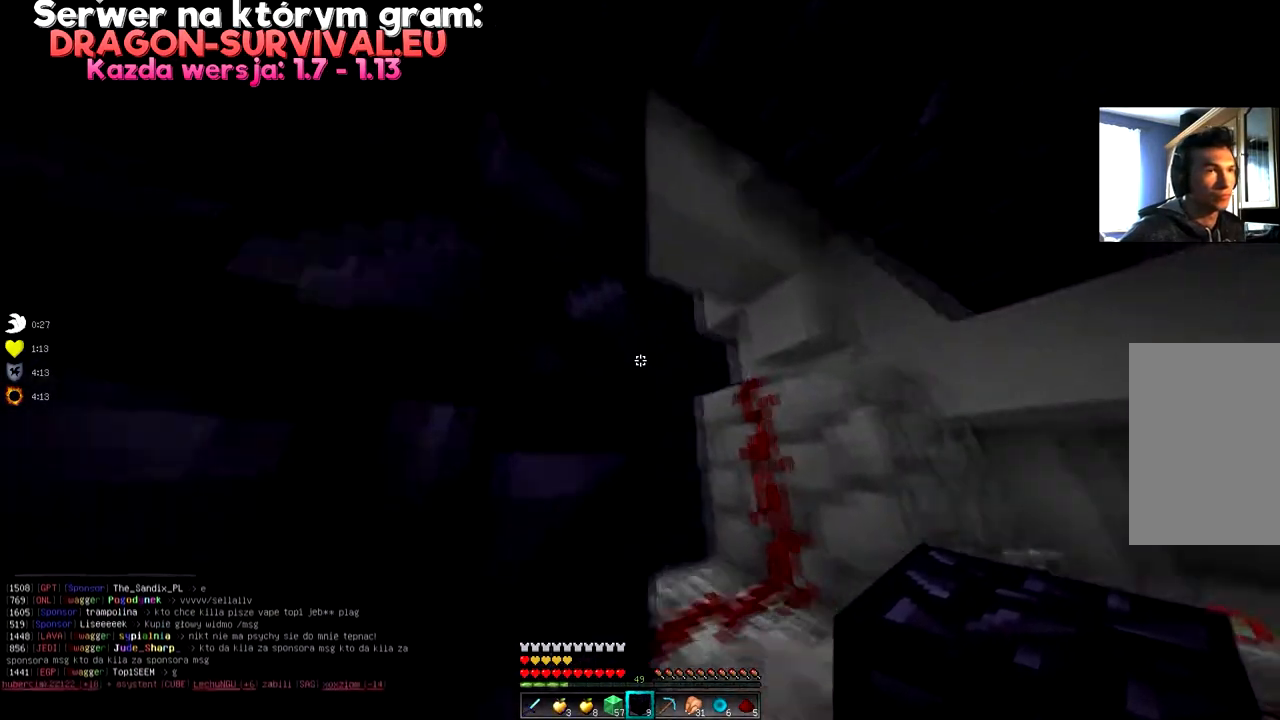
{"keys": ["w"], "mouse": [], "events": [[33, "d", "down"], [417, "d", "up"]]}
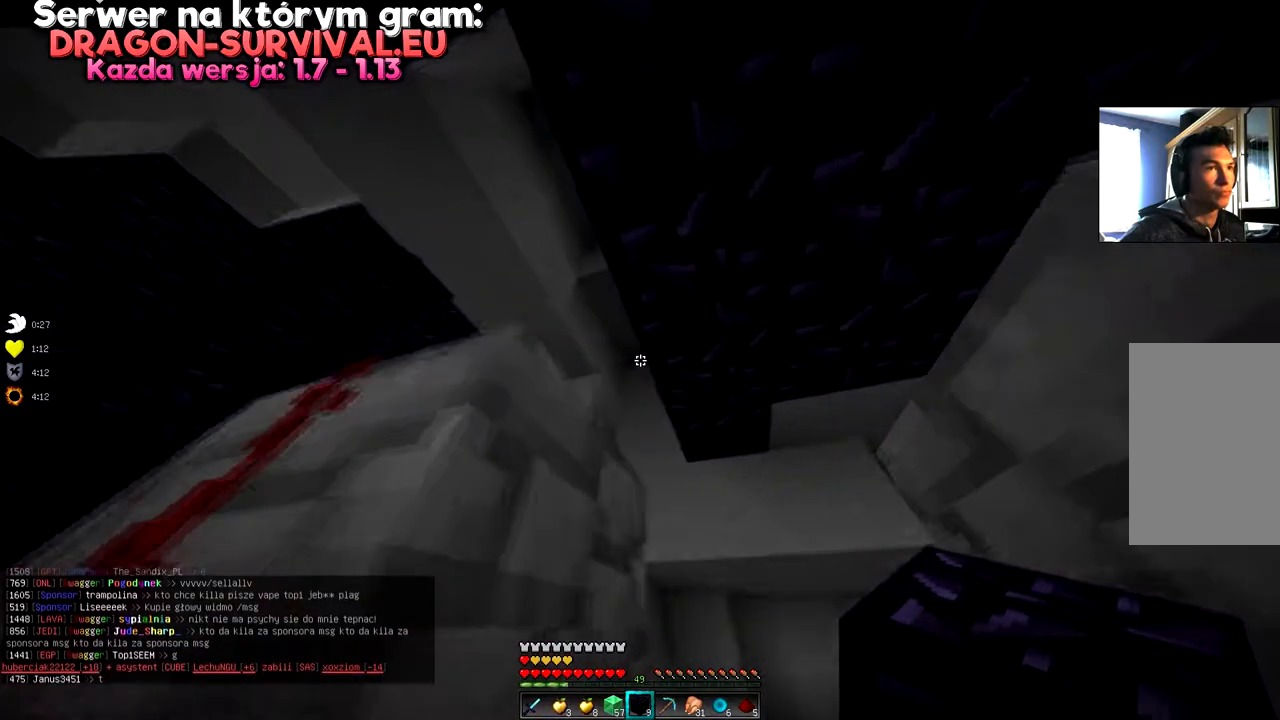
{"keys": ["a"], "mouse": [], "events": [[17, "w", "up"], [201, "a", "down"]]}
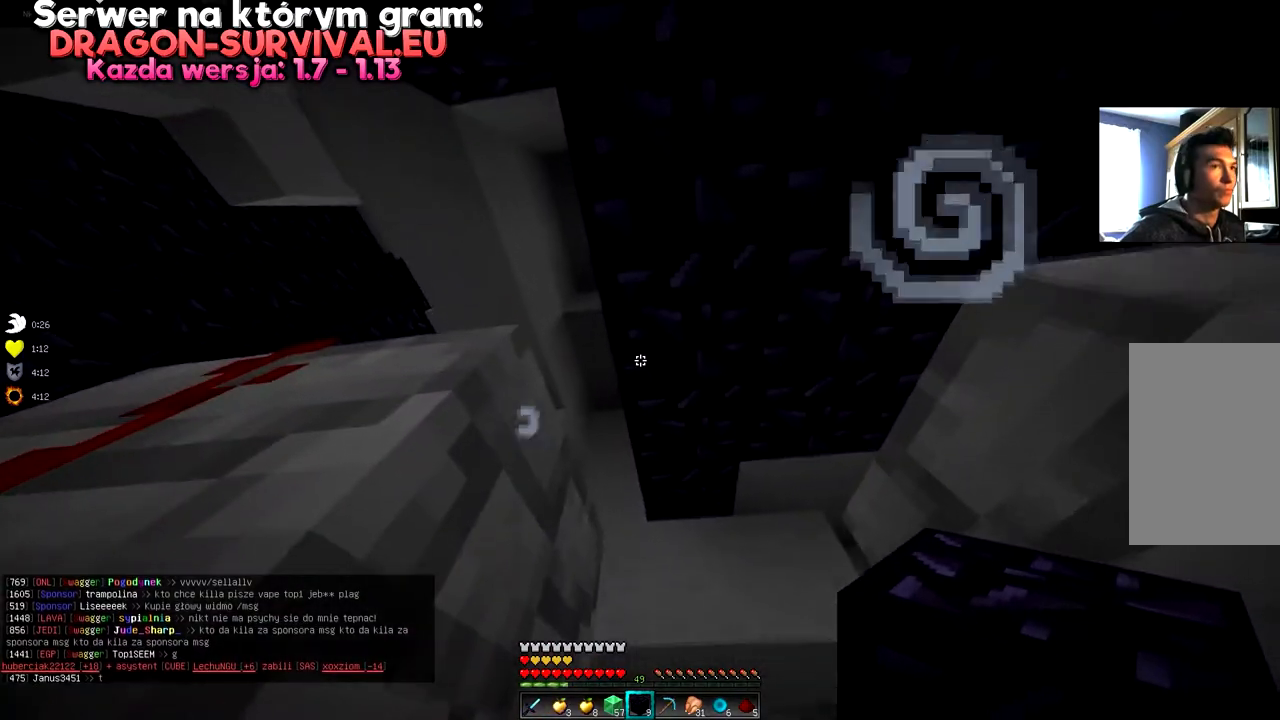
{"keys": ["s"], "mouse": [], "events": [[117, "a", "up"], [334, "mouse_right", "down"], [384, "s", "down"], [467, "mouse_right", "up"]]}